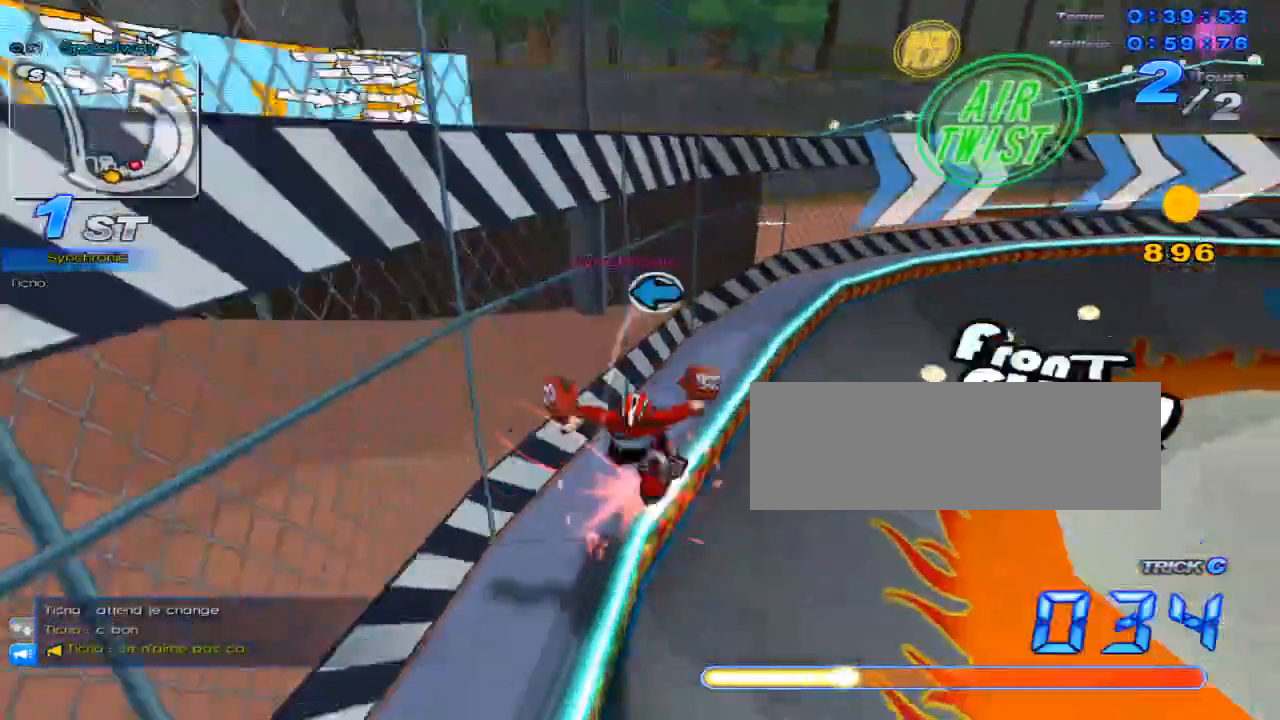
Gameplay with keyboard; each line is a JSON object with the keys held at the frame after it. "events" lists presses ("down") and releases ("up") of "c", "down", "left", "right", "up", "w" and "x" between this image and that frame as [ms after this image, input, new state], when the widget could be followed in between. No other keys are recorded. Mouse input is not recorded.
{"keys": ["up", "w"], "events": [[117, "c", "up"], [217, "w", "down"], [317, "w", "up"], [384, "w", "down"]]}
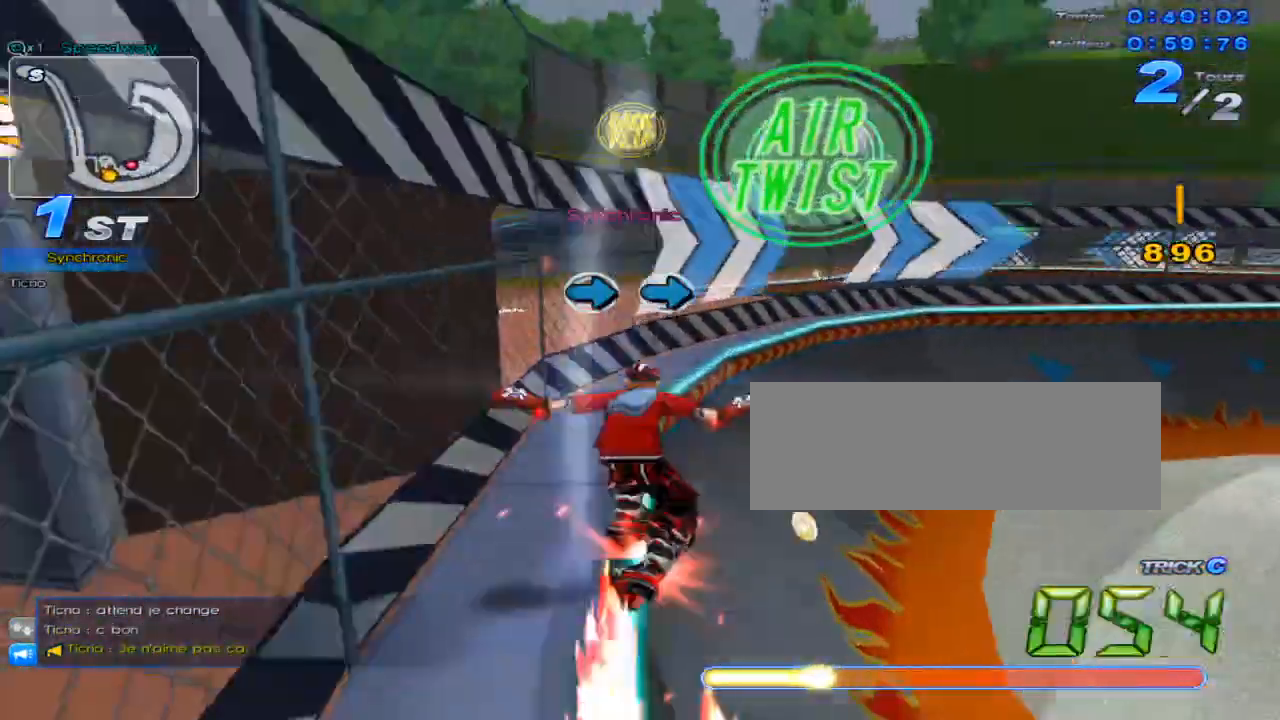
{"keys": ["right"], "events": [[50, "w", "up"], [217, "up", "up"], [351, "right", "down"], [417, "right", "up"], [451, "right", "down"]]}
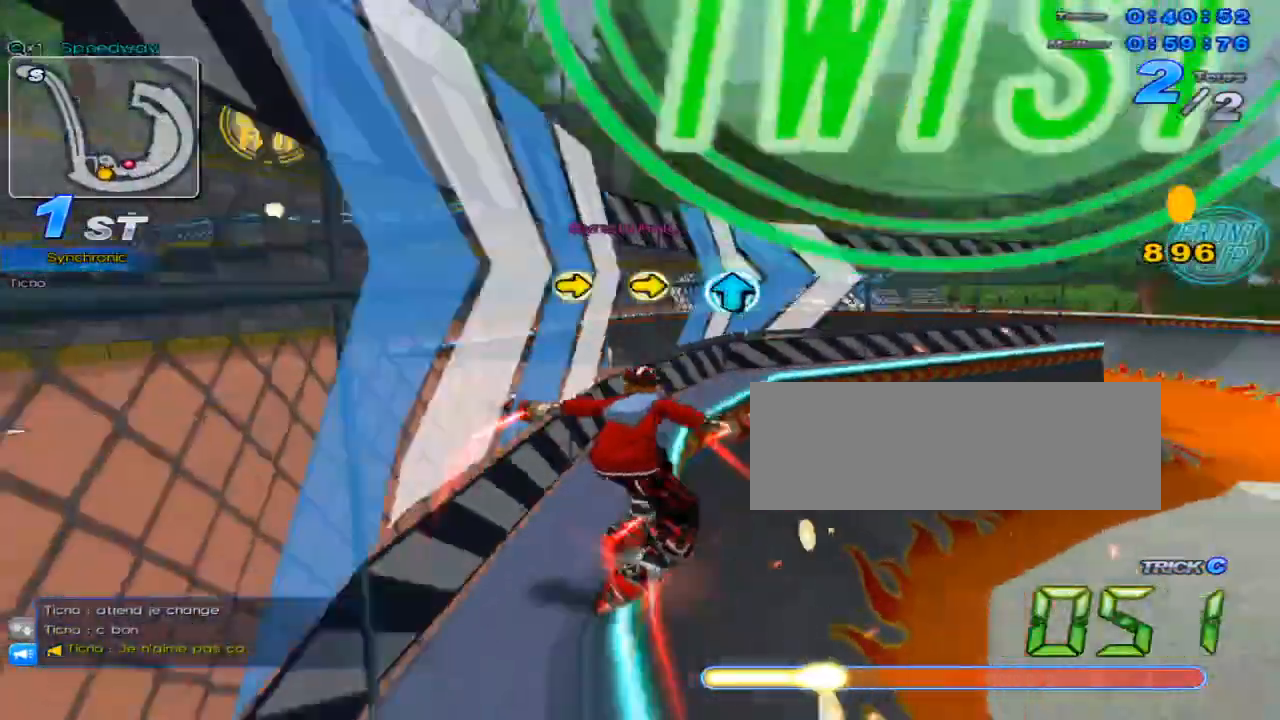
{"keys": [], "events": [[33, "up", "down"], [67, "right", "up"], [133, "up", "up"]]}
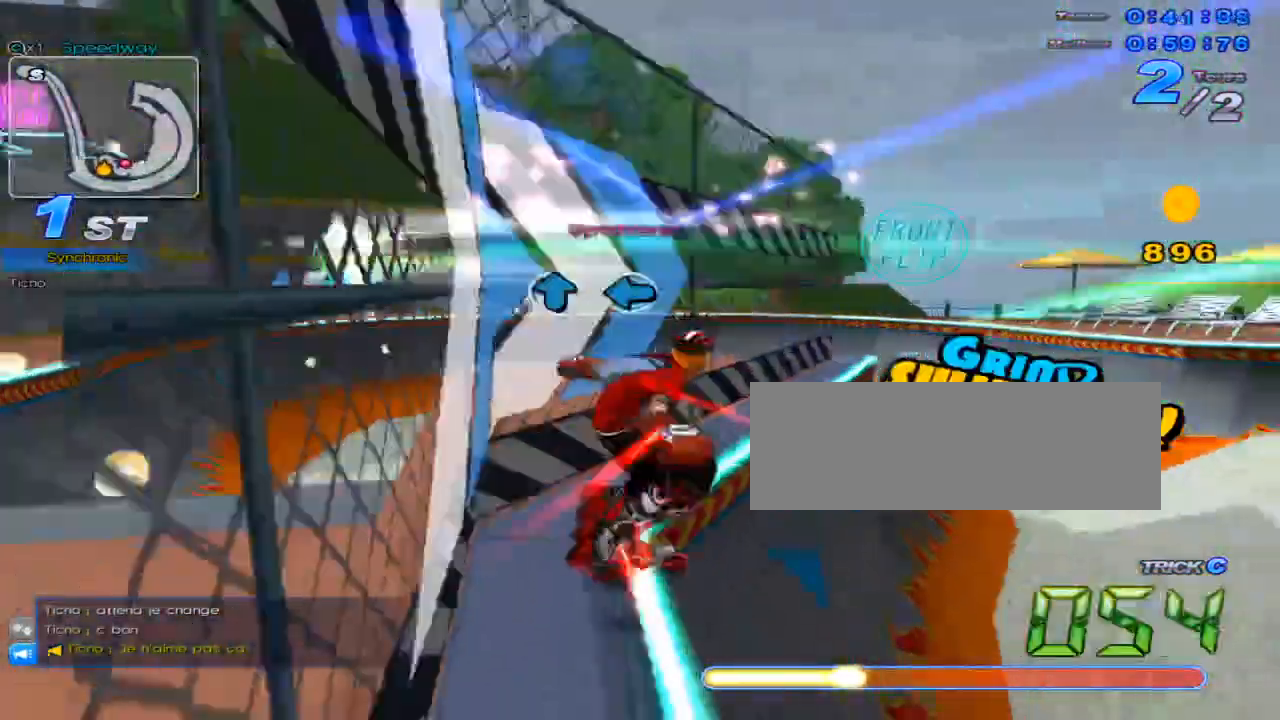
{"keys": ["left", "up"], "events": [[384, "up", "down"], [484, "left", "down"]]}
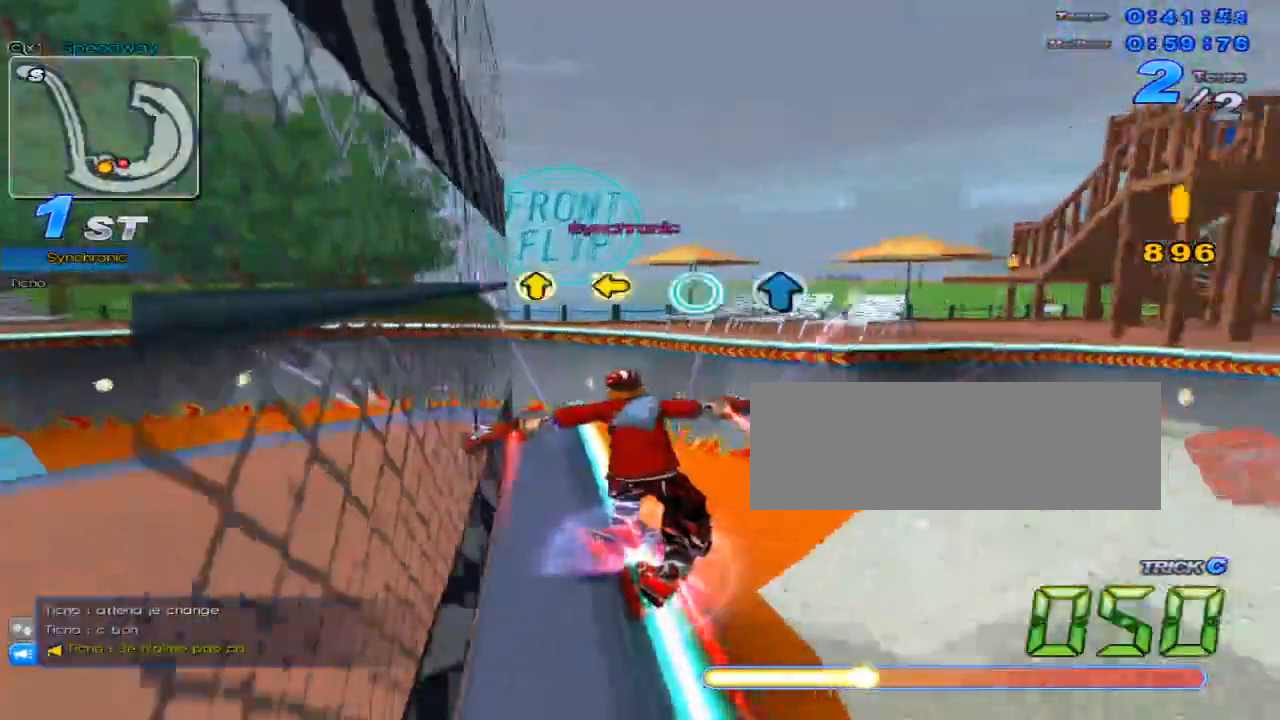
{"keys": ["c", "up", "x"], "events": [[83, "left", "up"], [300, "left", "down"], [300, "w", "down"], [333, "x", "down"], [400, "left", "up"], [400, "w", "up"], [467, "c", "down"]]}
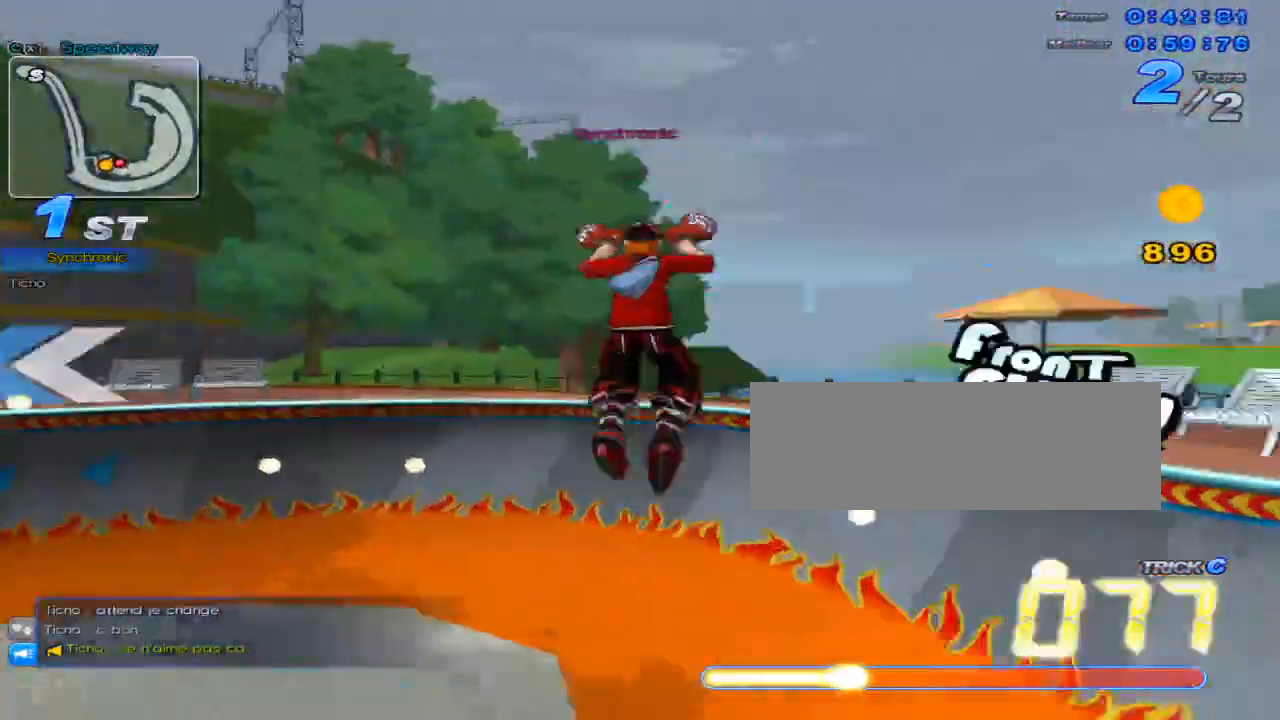
{"keys": ["left", "up"], "events": [[67, "left", "down"], [251, "c", "up"], [251, "x", "up"]]}
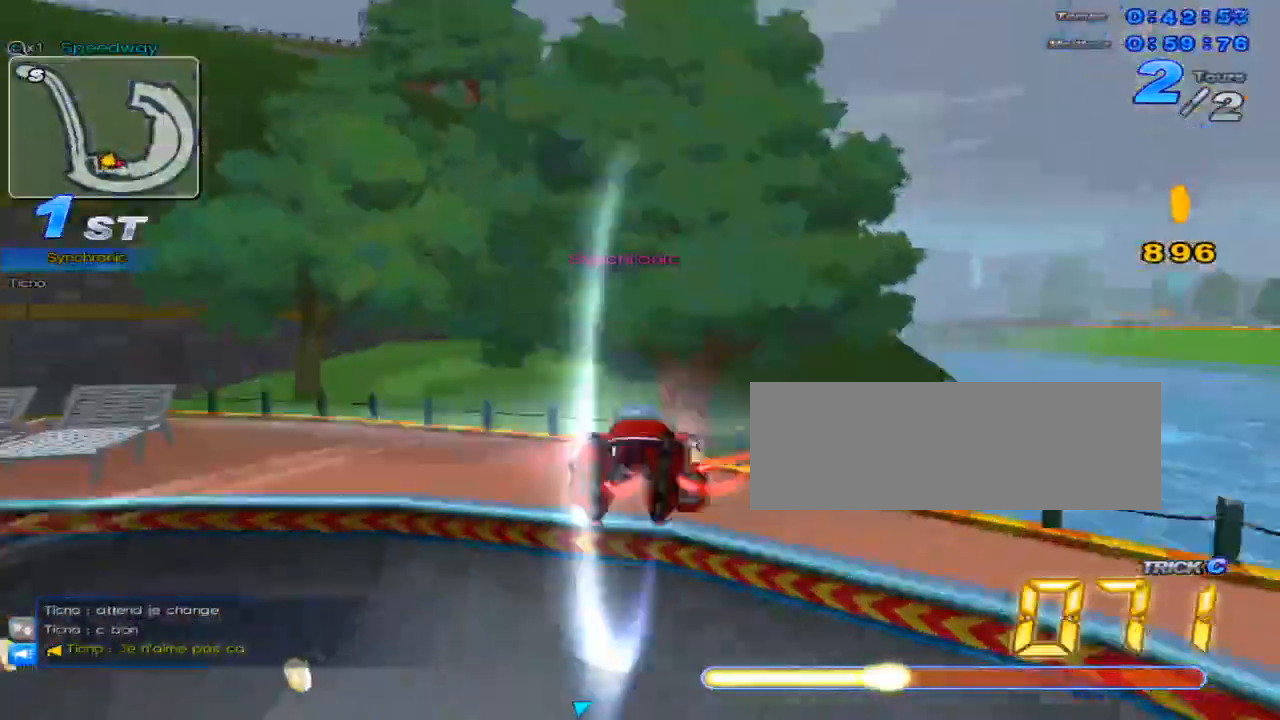
{"keys": ["up"], "events": [[267, "left", "up"]]}
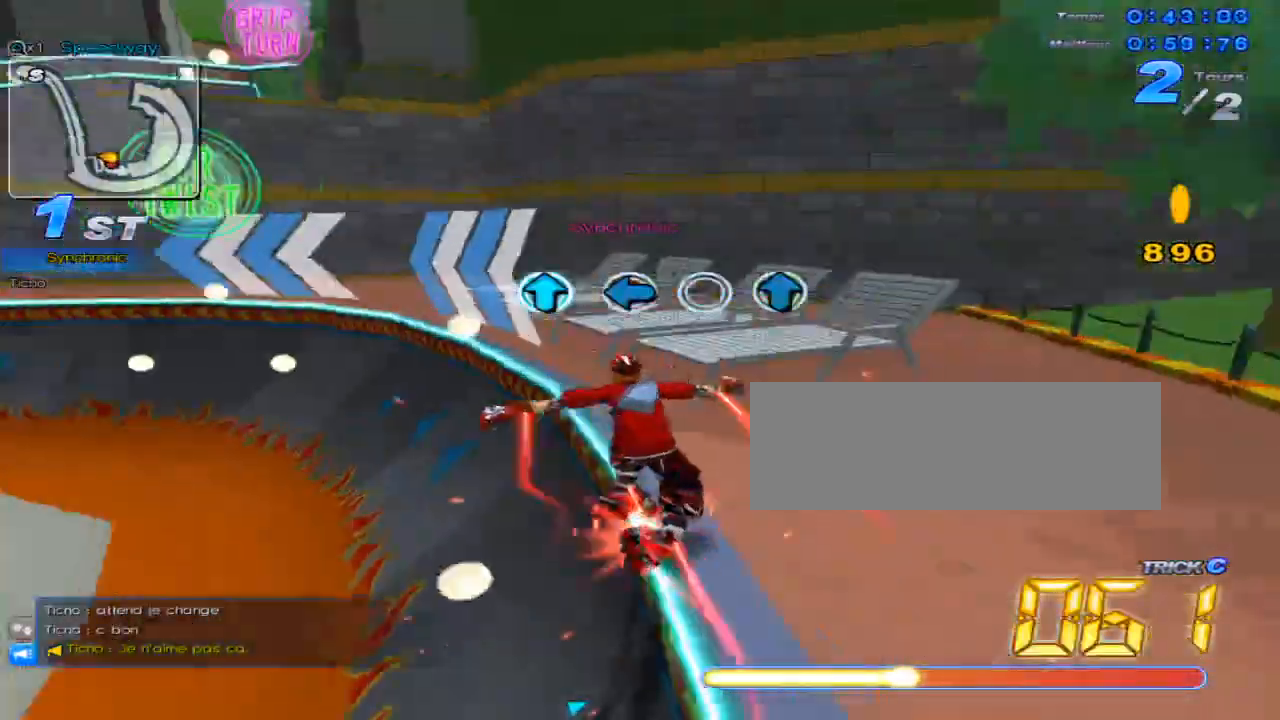
{"keys": ["up", "x"], "events": [[34, "up", "up"], [234, "up", "down"], [301, "left", "down"], [351, "up", "up"], [384, "left", "up"], [484, "up", "down"], [484, "x", "down"]]}
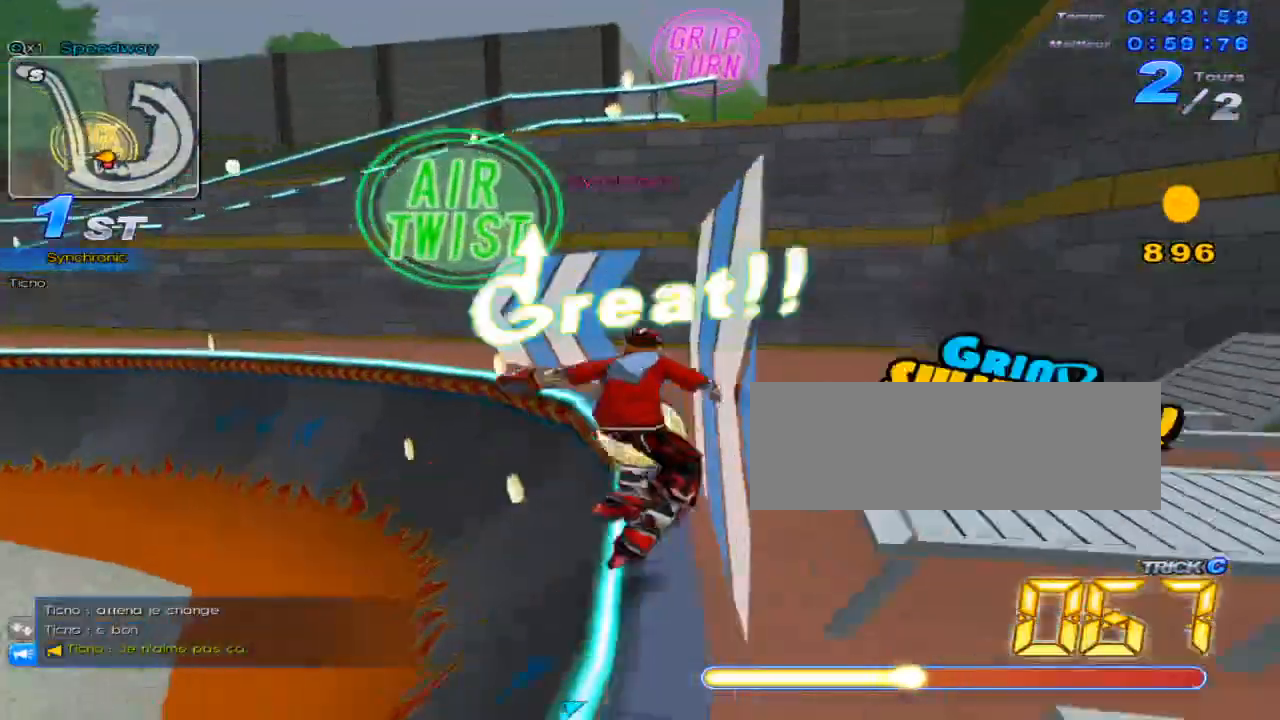
{"keys": ["up"], "events": [[50, "x", "up"]]}
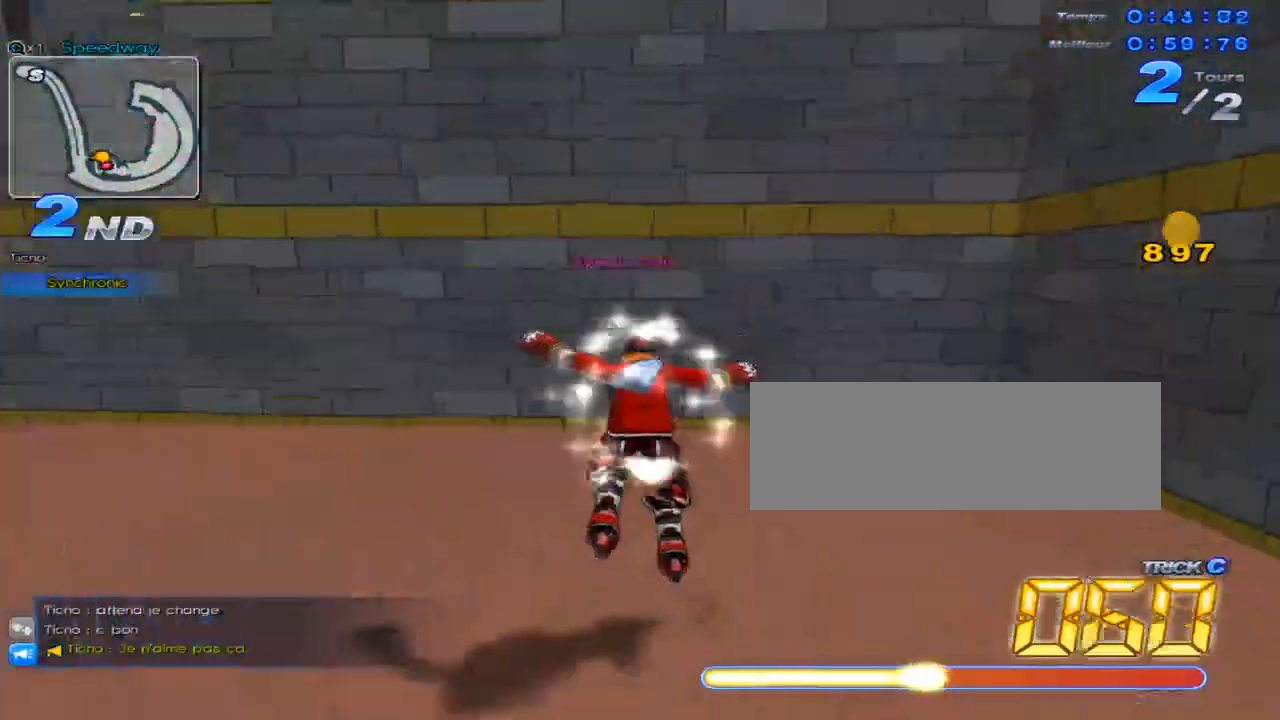
{"keys": ["c", "up", "x"], "events": [[67, "w", "down"], [167, "left", "down"], [200, "x", "down"], [234, "c", "down"], [284, "w", "up"], [351, "left", "up"]]}
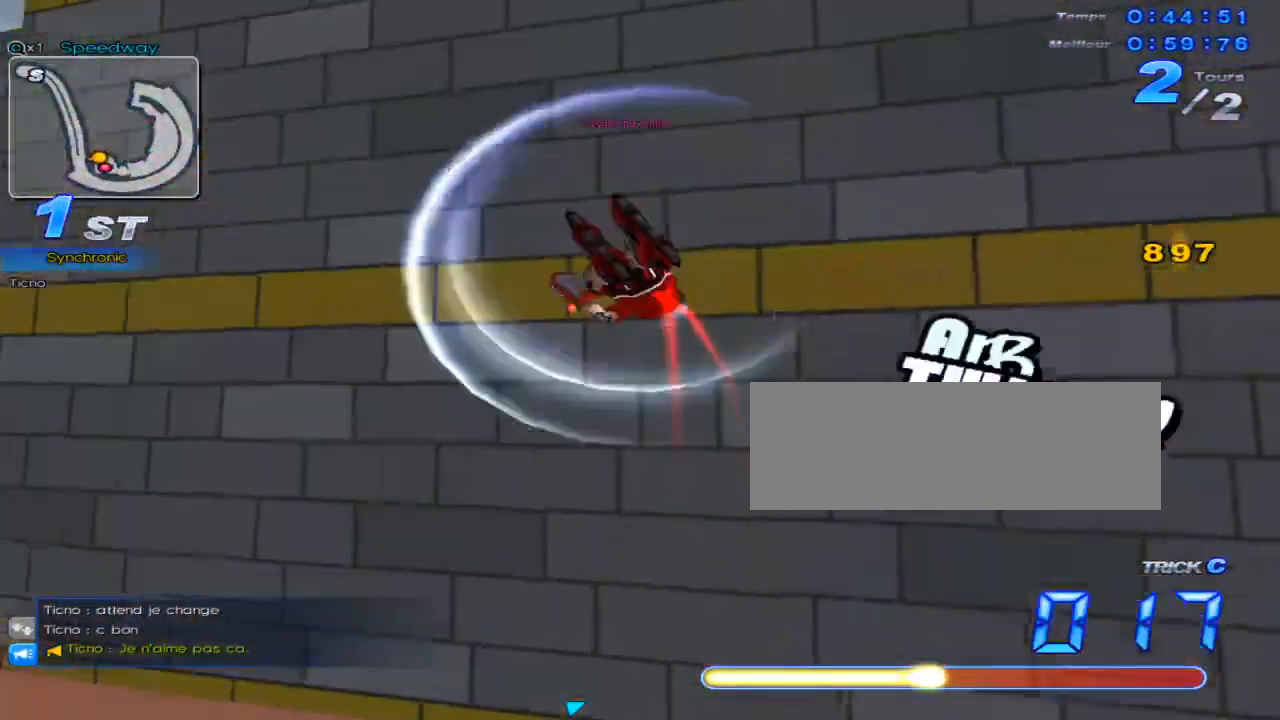
{"keys": ["left", "up"], "events": [[267, "left", "down"], [500, "c", "up"], [500, "x", "up"]]}
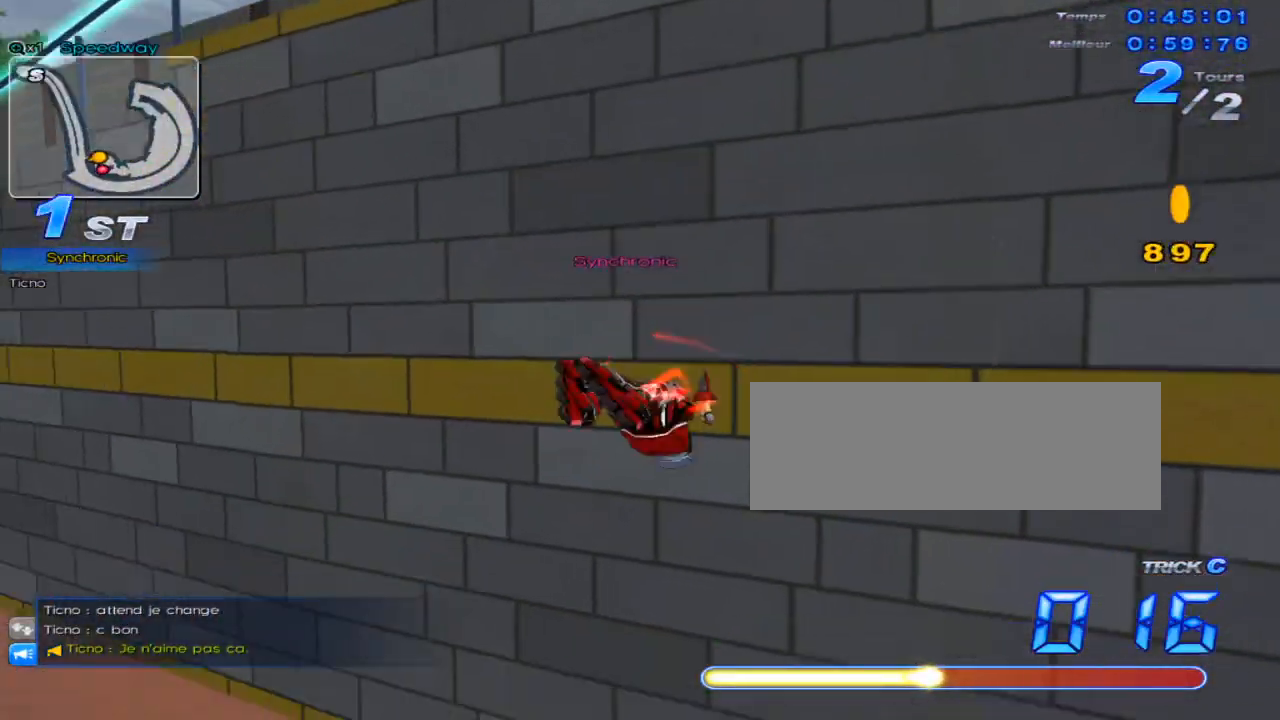
{"keys": ["left", "up"], "events": [[67, "up", "up"], [184, "down", "down"], [284, "down", "up"], [384, "up", "down"]]}
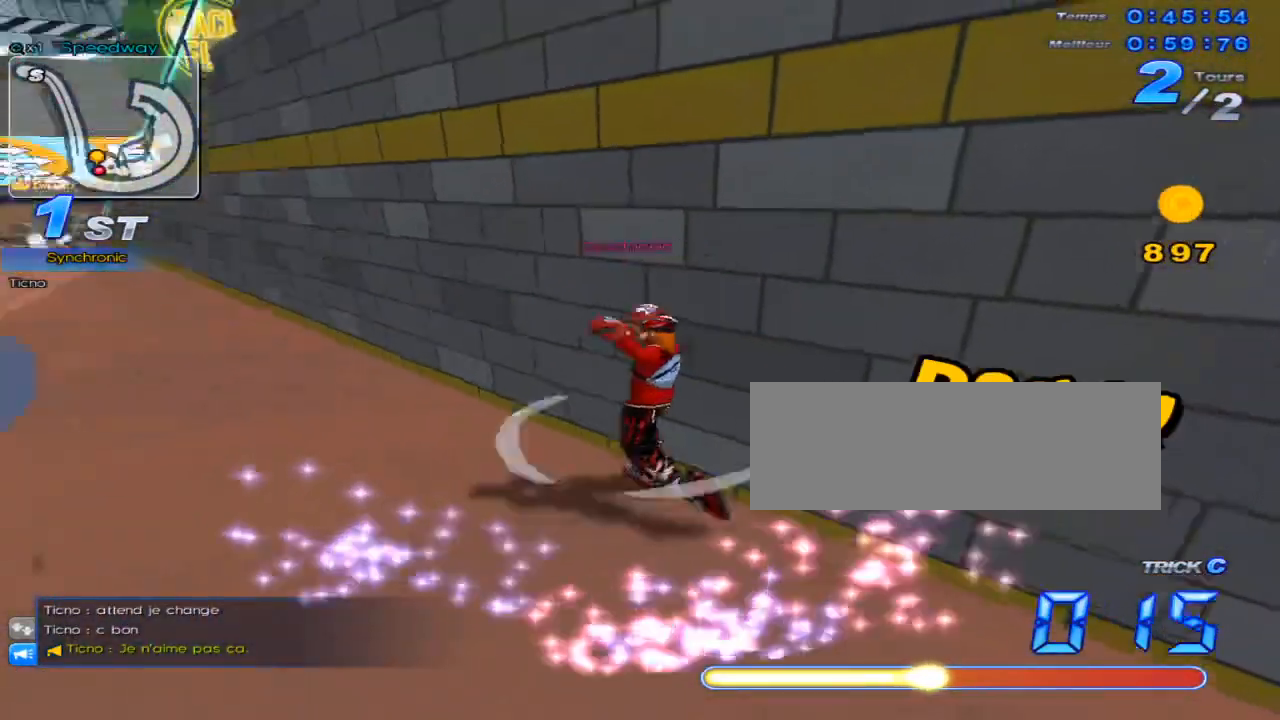
{"keys": ["left", "up"], "events": []}
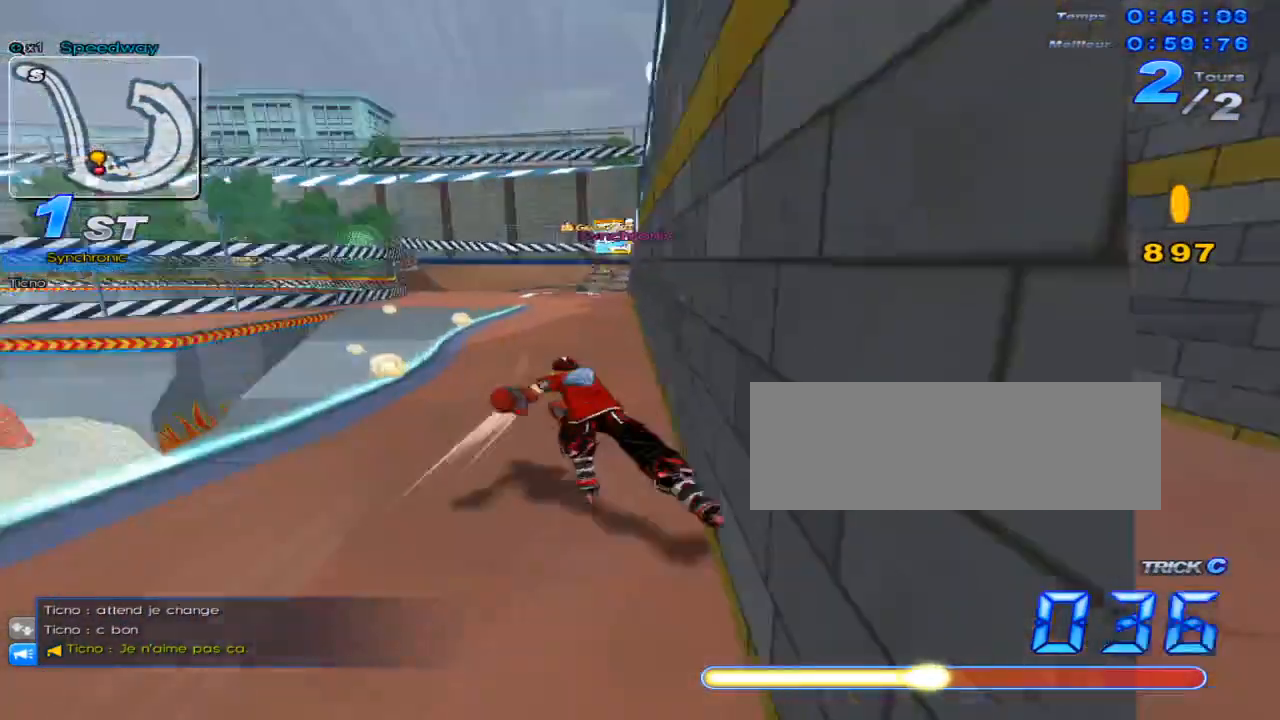
{"keys": ["up"], "events": [[150, "left", "up"]]}
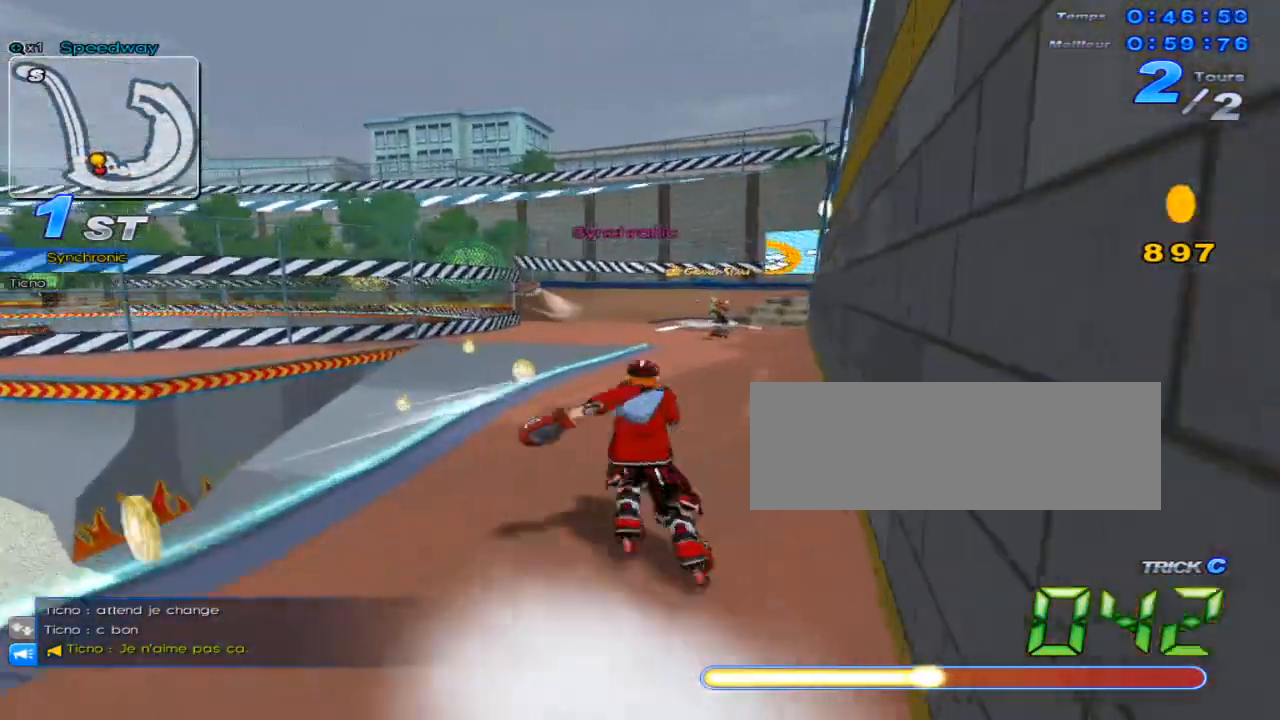
{"keys": ["up"], "events": []}
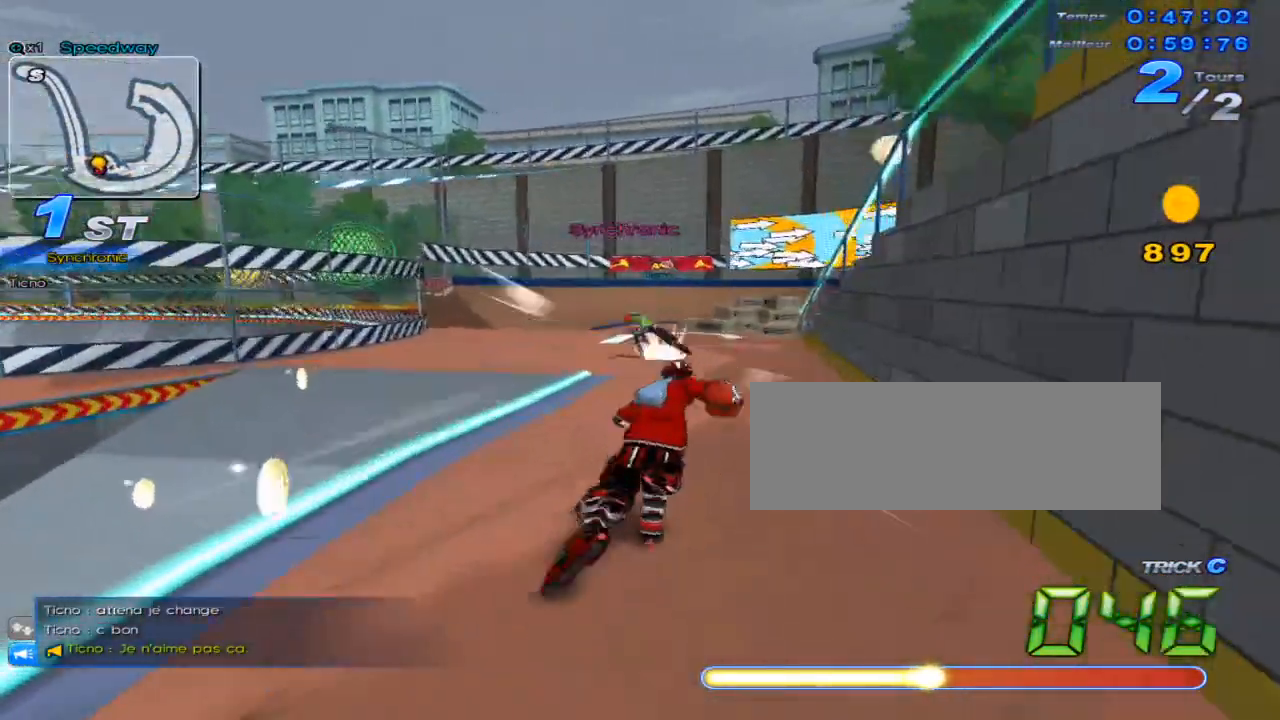
{"keys": [], "events": [[100, "left", "down"], [134, "up", "up"], [267, "left", "up"]]}
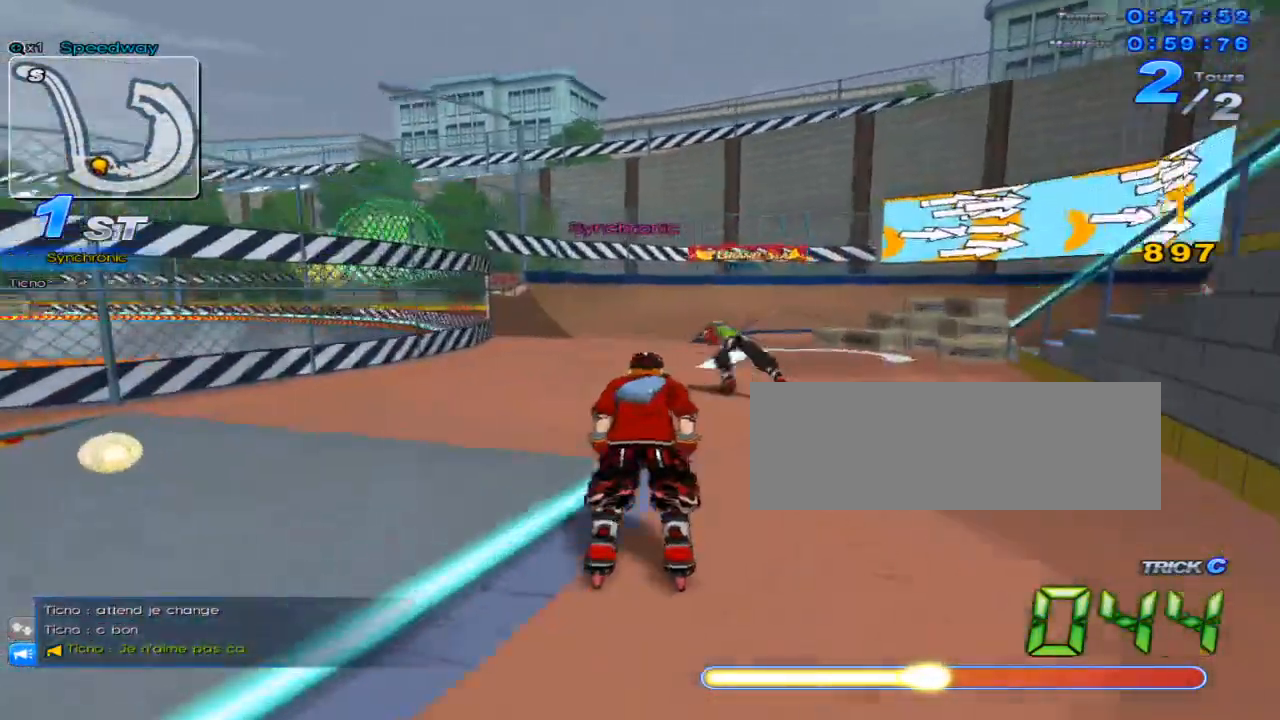
{"keys": ["right", "w"], "events": [[67, "down", "down"], [350, "right", "down"], [384, "down", "up"], [400, "w", "down"]]}
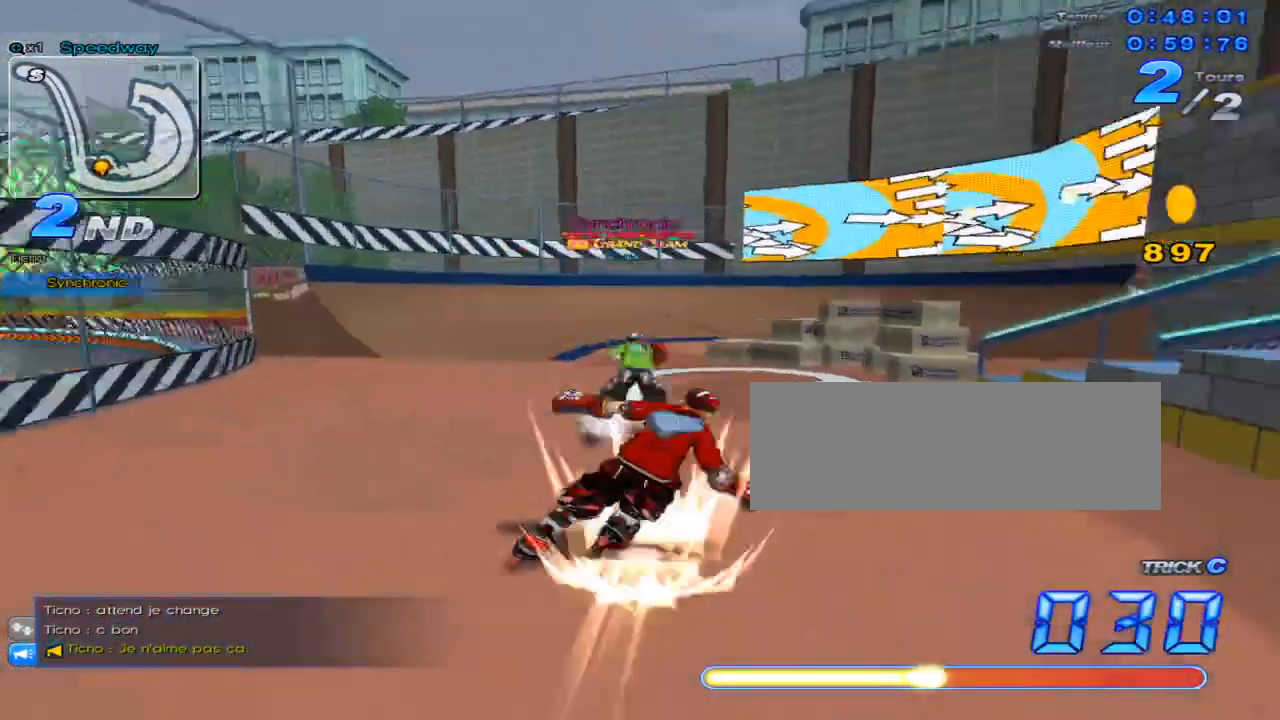
{"keys": ["right", "up", "w"], "events": [[267, "up", "down"]]}
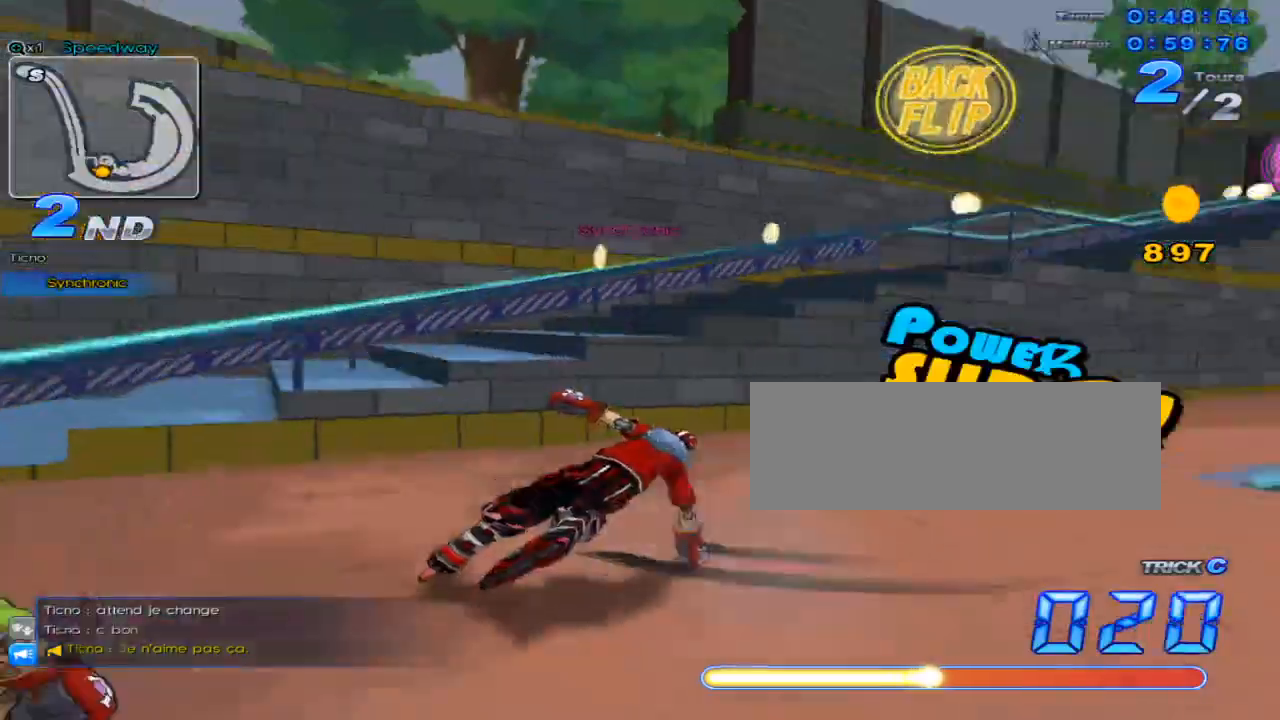
{"keys": ["c", "up", "x"], "events": [[16, "right", "up"], [67, "w", "up"], [133, "w", "down"], [183, "x", "down"], [217, "w", "up"], [500, "c", "down"]]}
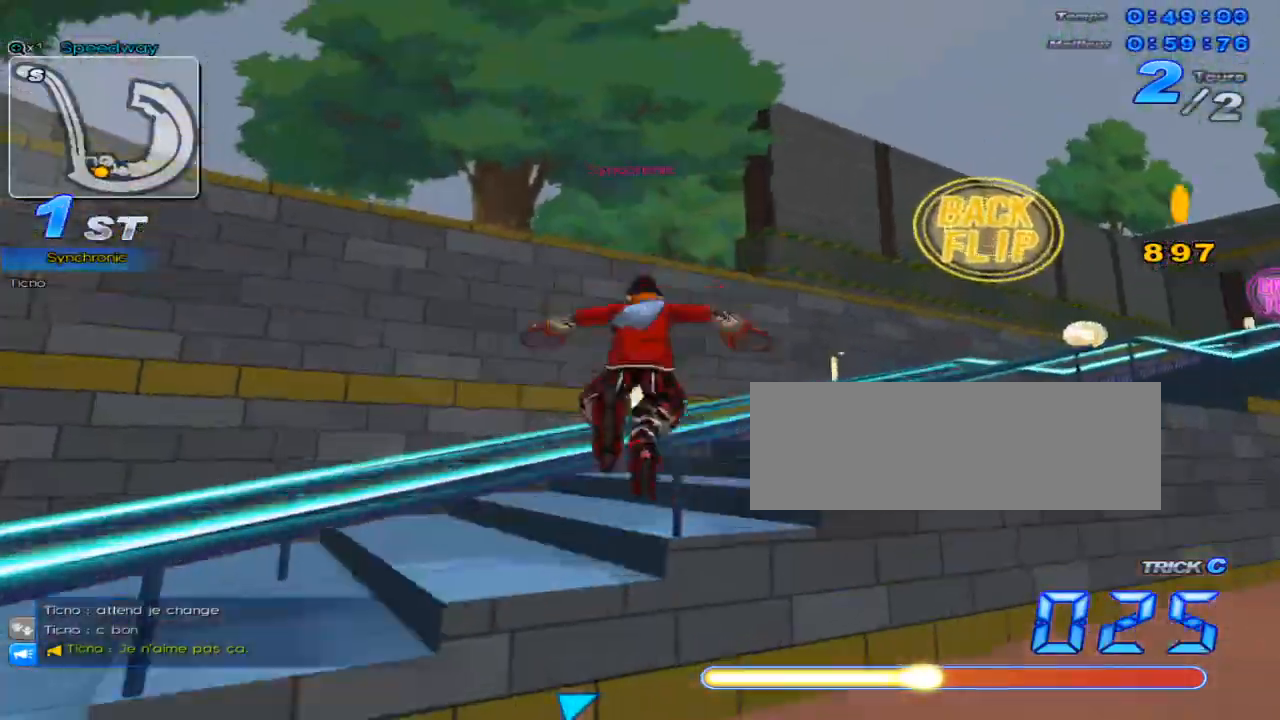
{"keys": [], "events": [[134, "c", "up"], [134, "x", "up"], [417, "up", "up"]]}
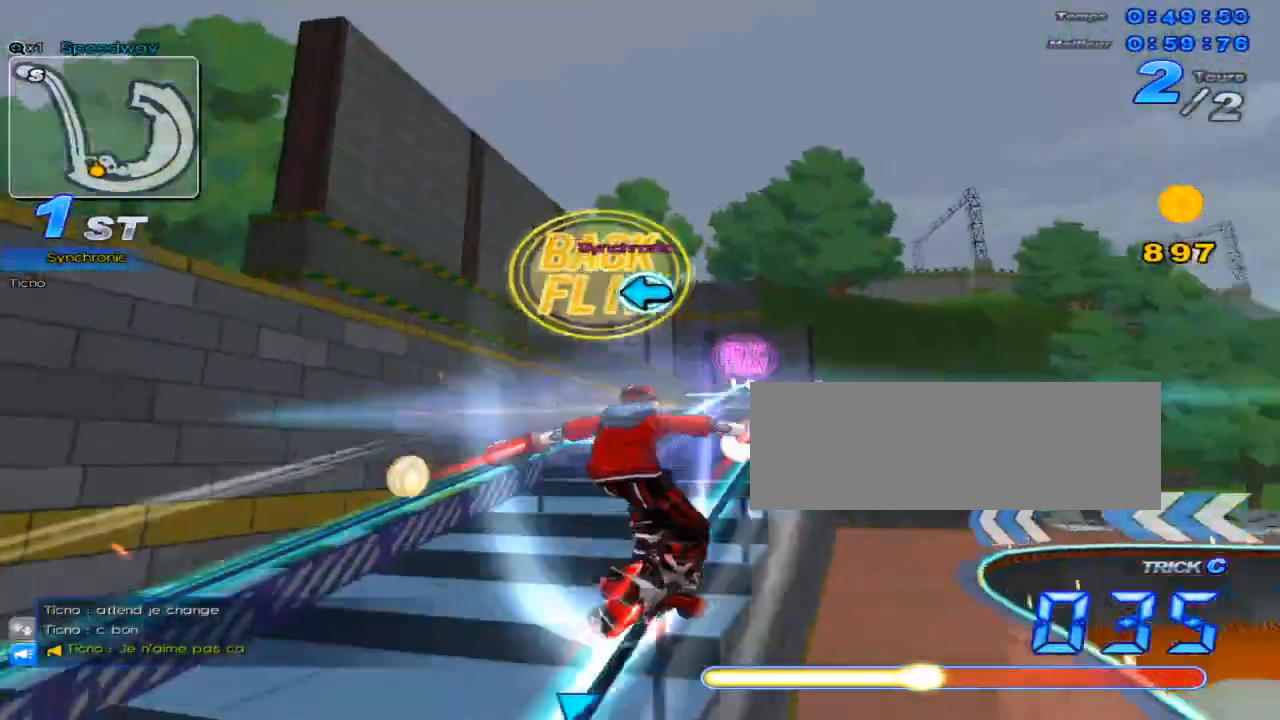
{"keys": ["c", "down", "x"], "events": [[16, "left", "down"], [117, "left", "up"], [183, "w", "down"], [367, "x", "down"], [400, "c", "down"], [400, "down", "down"], [467, "w", "up"]]}
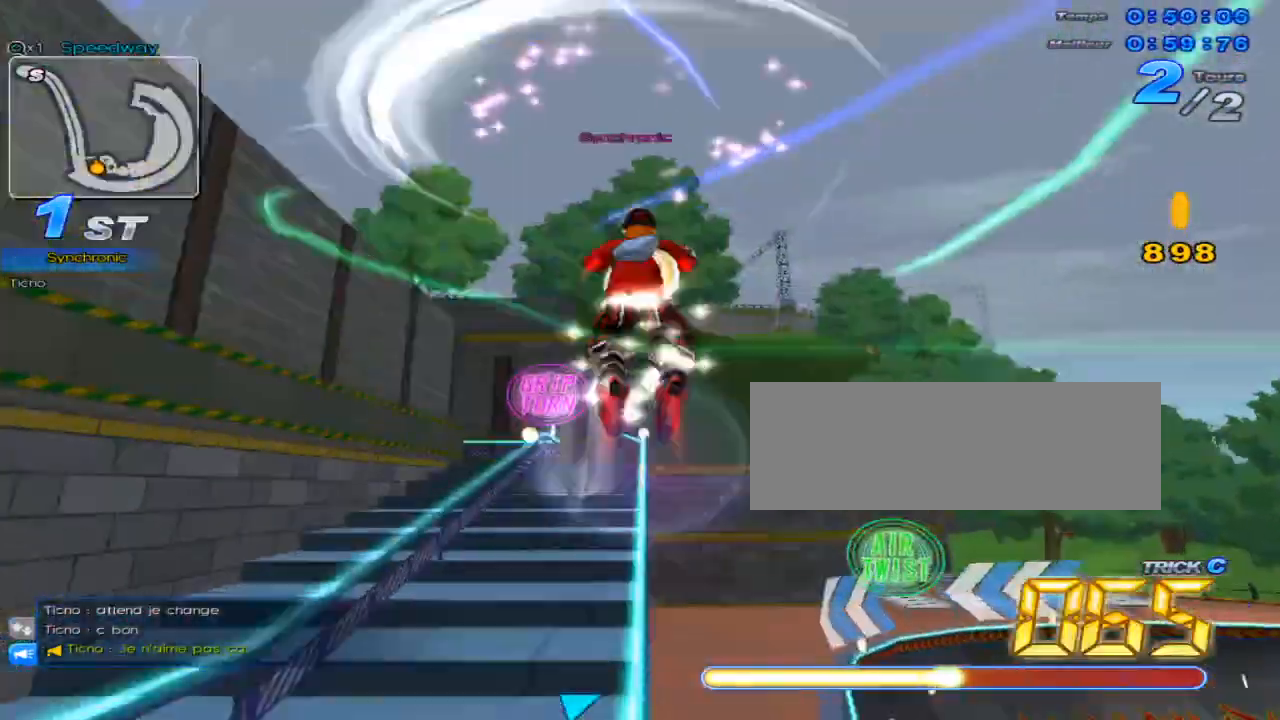
{"keys": ["w"], "events": [[34, "c", "up"], [34, "x", "up"], [100, "down", "up"], [417, "w", "down"]]}
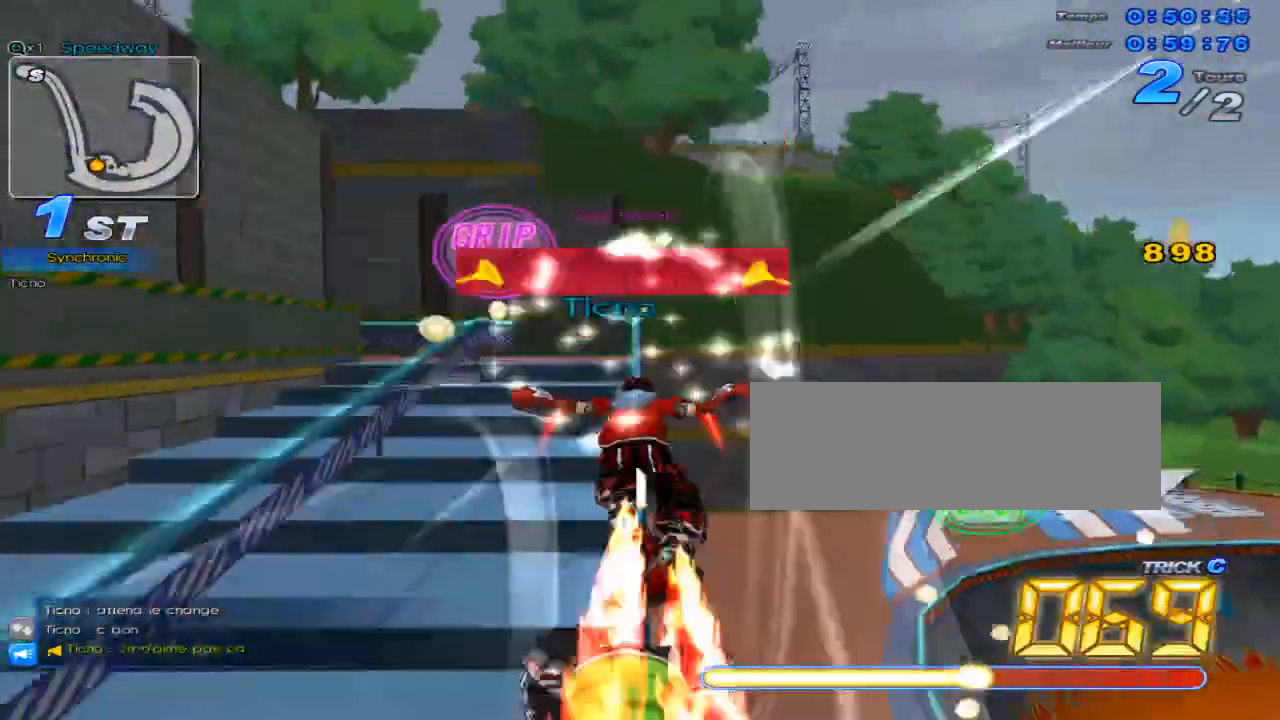
{"keys": ["up"], "events": [[83, "left", "down"], [117, "x", "down"], [150, "c", "down"], [200, "w", "up"], [300, "up", "down"], [333, "c", "up"], [333, "x", "up"], [434, "left", "up"]]}
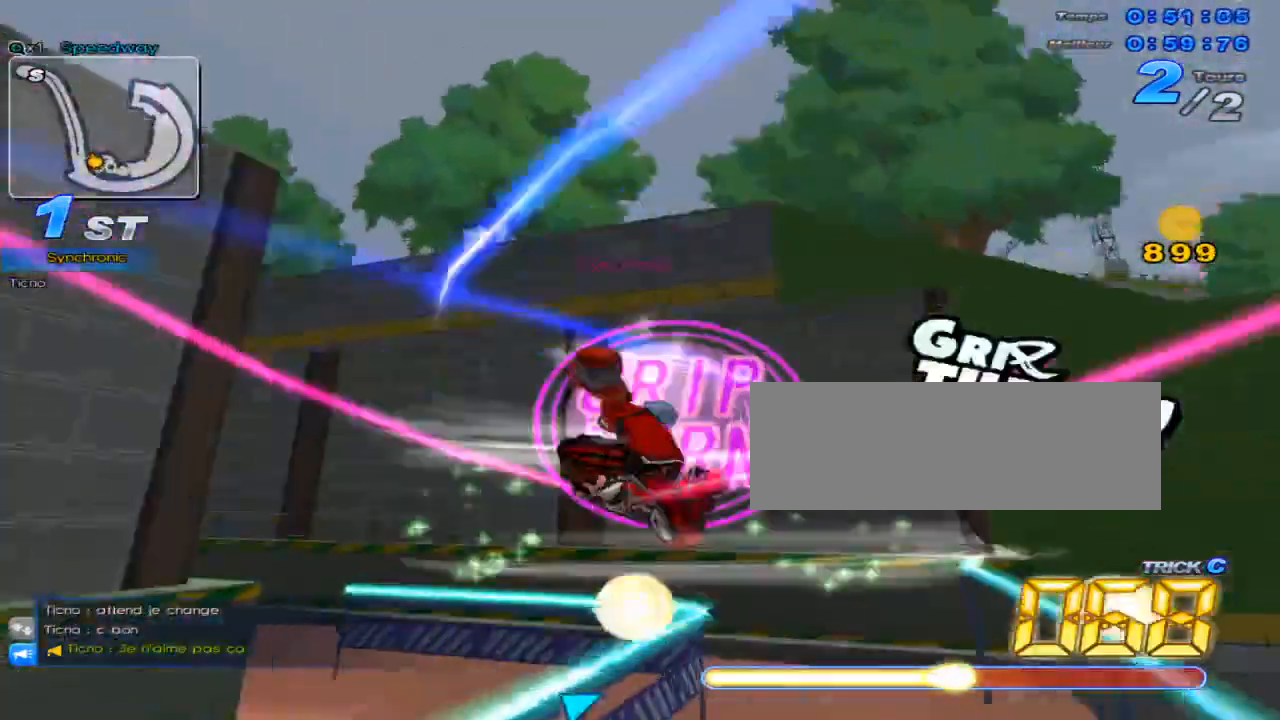
{"keys": ["up", "x"], "events": [[317, "w", "down"], [417, "x", "down"], [484, "w", "up"]]}
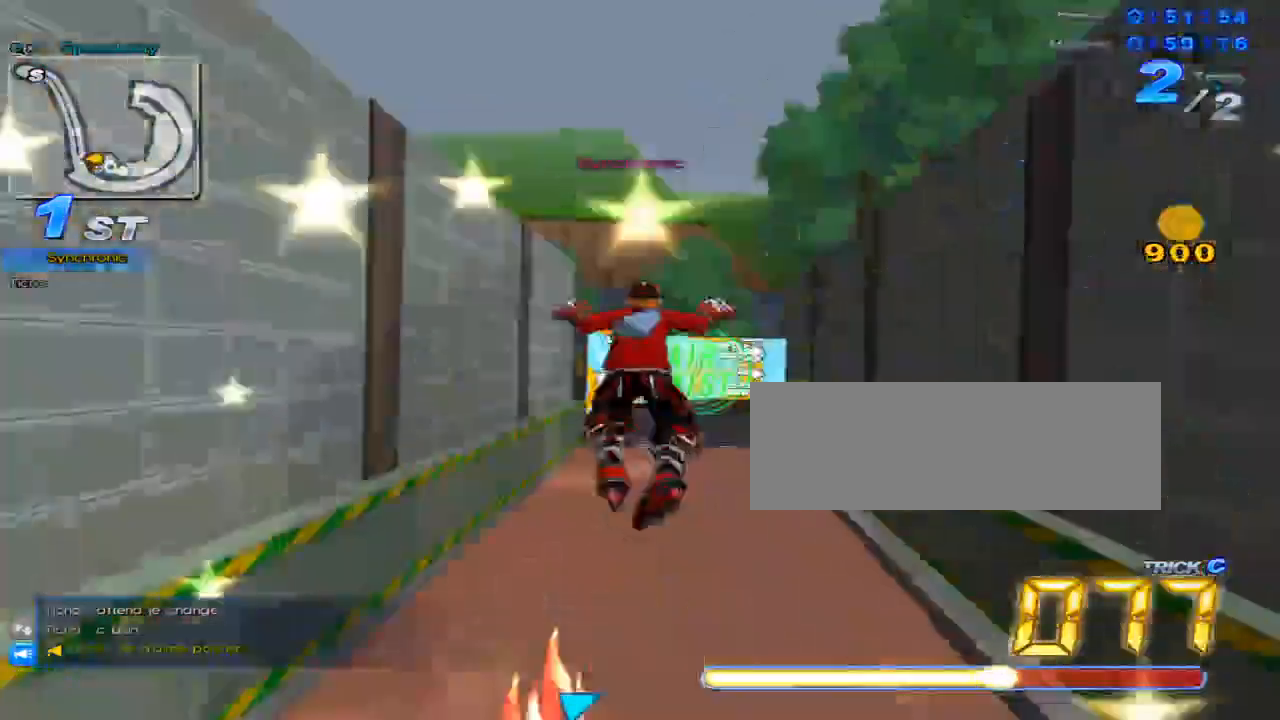
{"keys": ["left", "up", "x"], "events": [[333, "left", "down"]]}
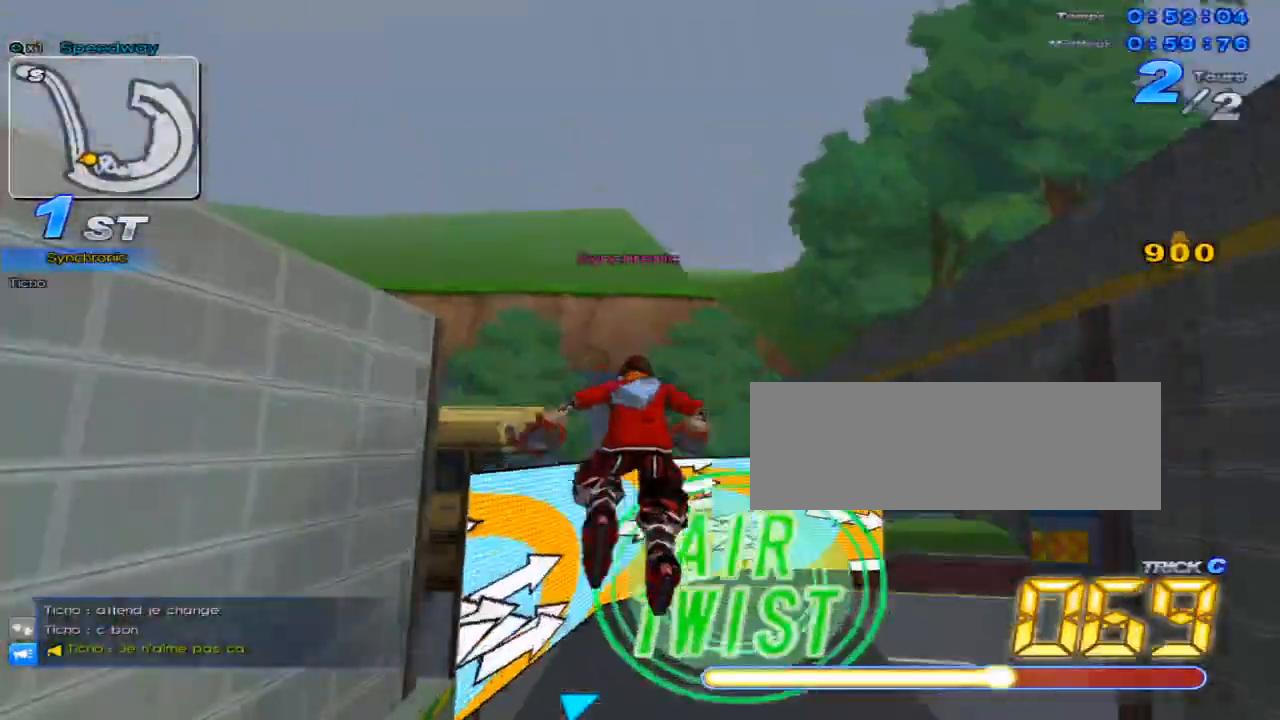
{"keys": ["right", "up"], "events": [[100, "c", "down"], [200, "left", "up"], [351, "c", "up"], [351, "x", "up"], [367, "right", "down"]]}
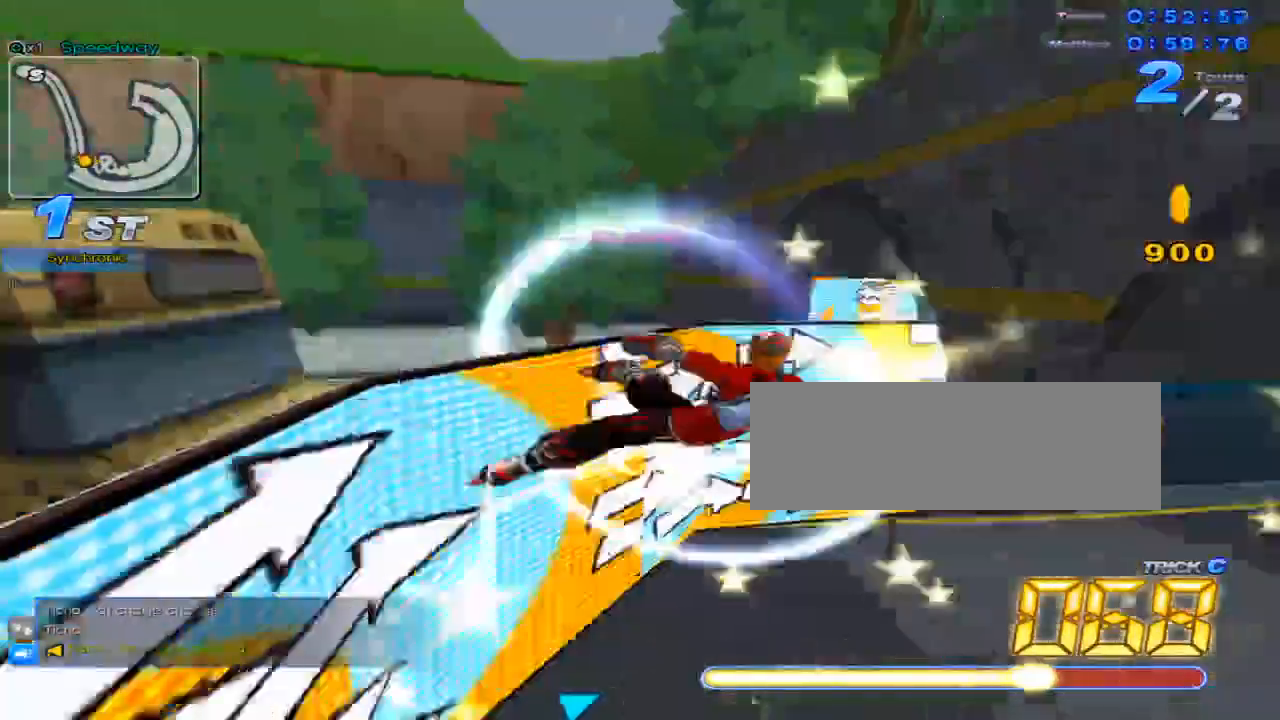
{"keys": ["right"], "events": [[384, "up", "up"]]}
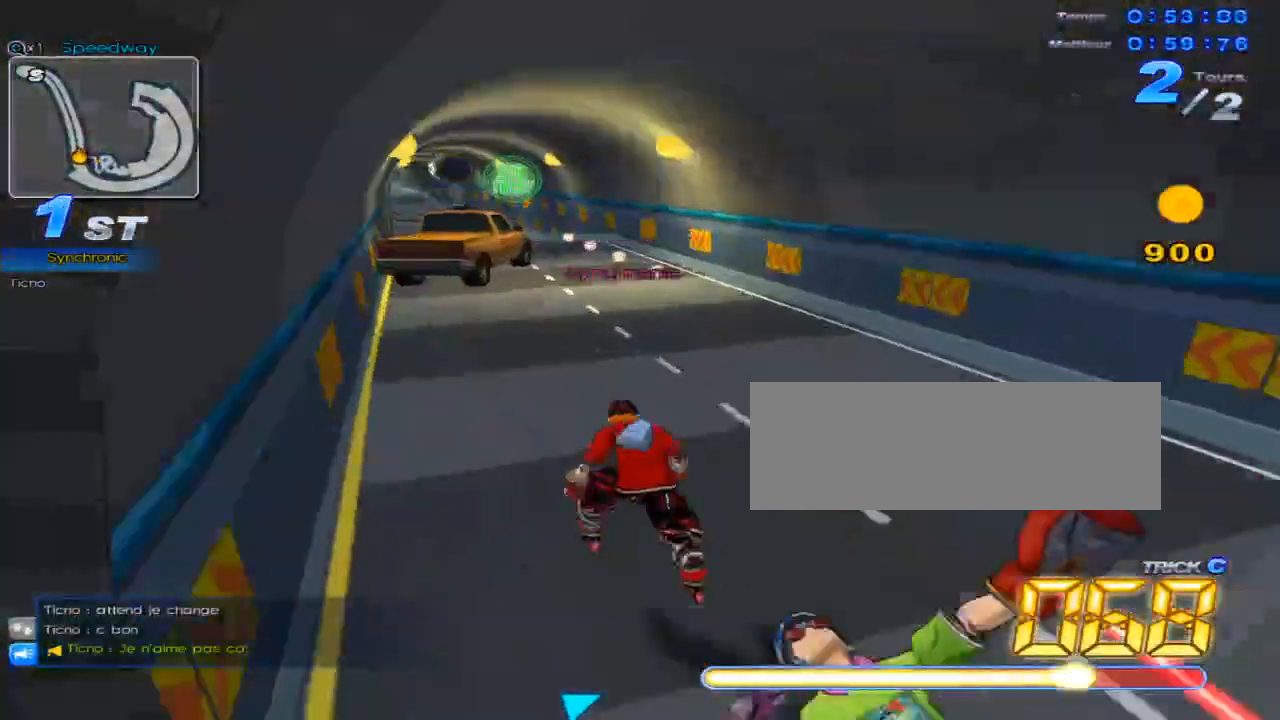
{"keys": ["up"], "events": [[200, "up", "down"], [401, "right", "up"]]}